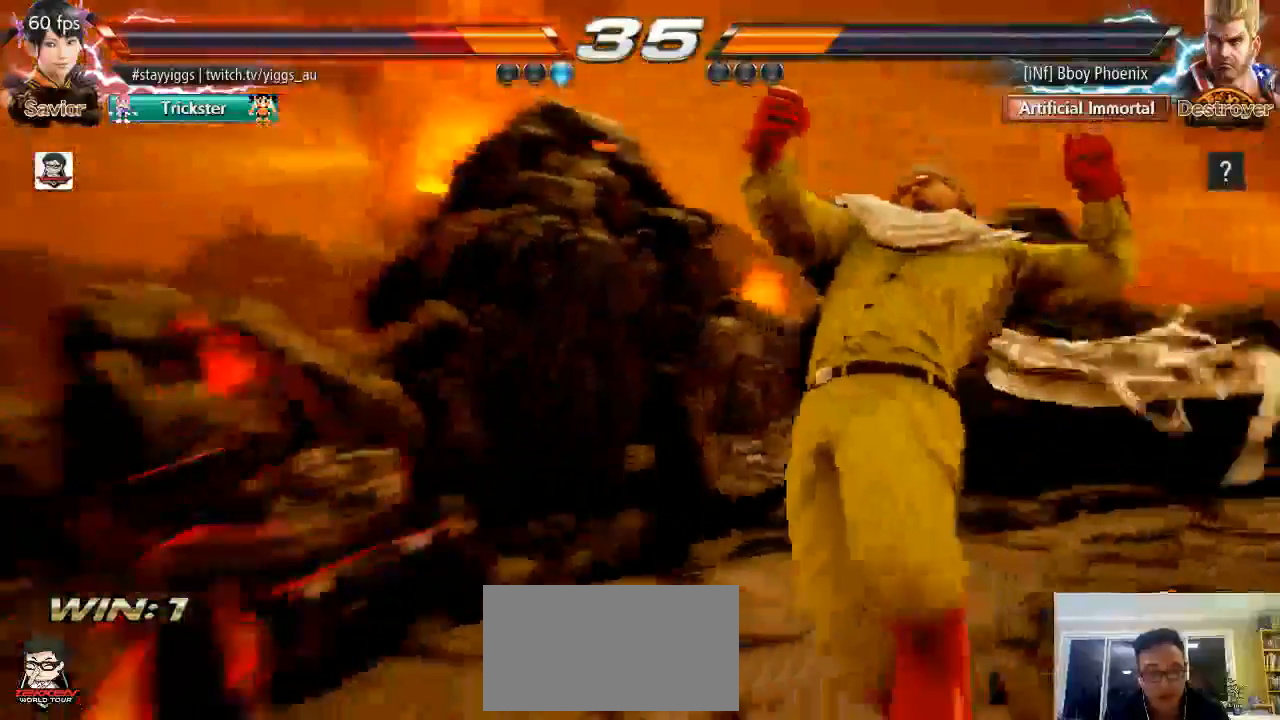
Gameplay with a controller (arcade stick); each line is a JSON object with the inputs held at the frame after it (dt_ms = milliseconds from this image to that frame). "events" lists button and stick changes between this image and that frame as [ms after this image, input, new state], when the widget could be followed in between. Not read: L3 R3 SELECT START.
{"dt_ms": 1000, "buttons": [], "left_stick": "center"}
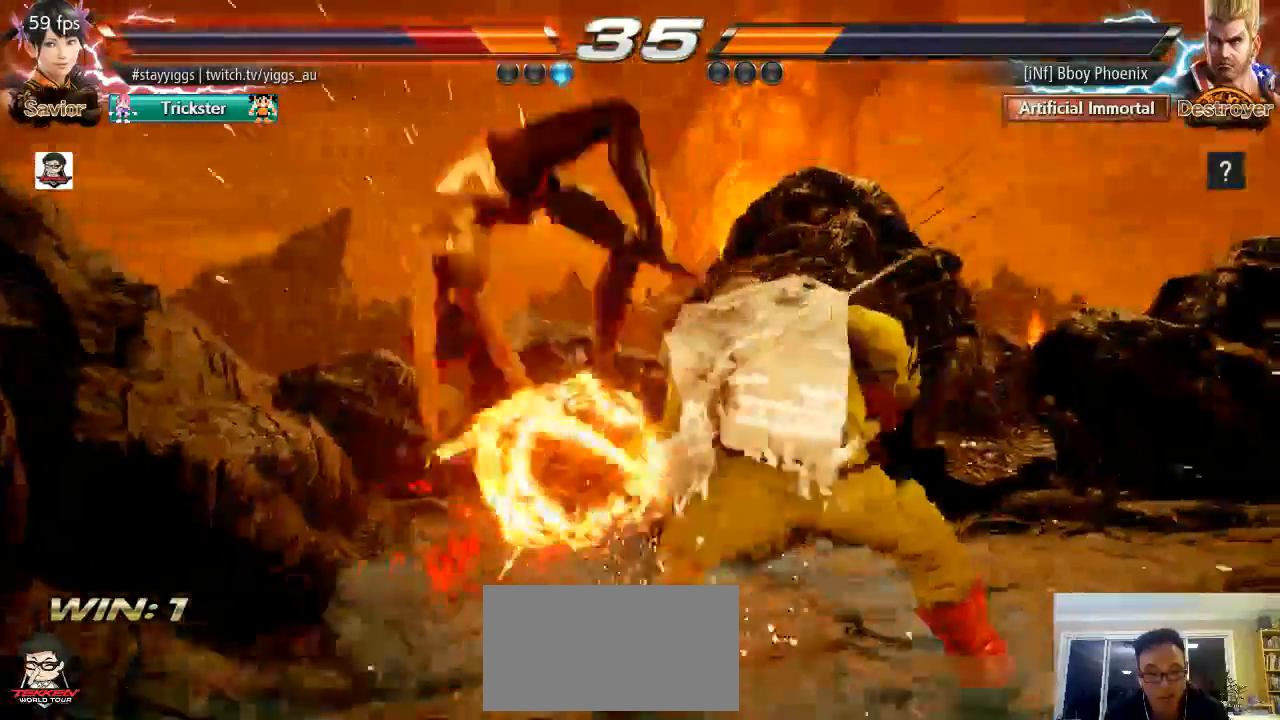
{"dt_ms": 500, "buttons": [], "left_stick": "center", "events": []}
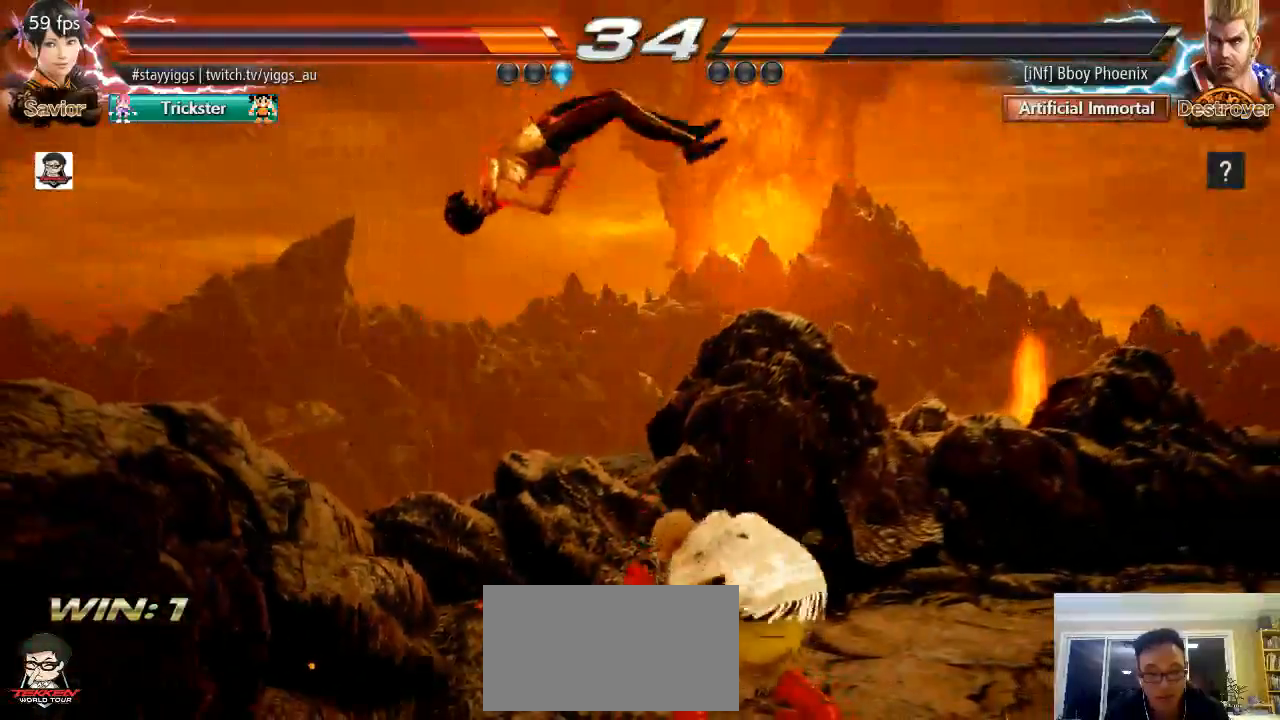
{"dt_ms": 500, "buttons": [], "left_stick": "center", "events": []}
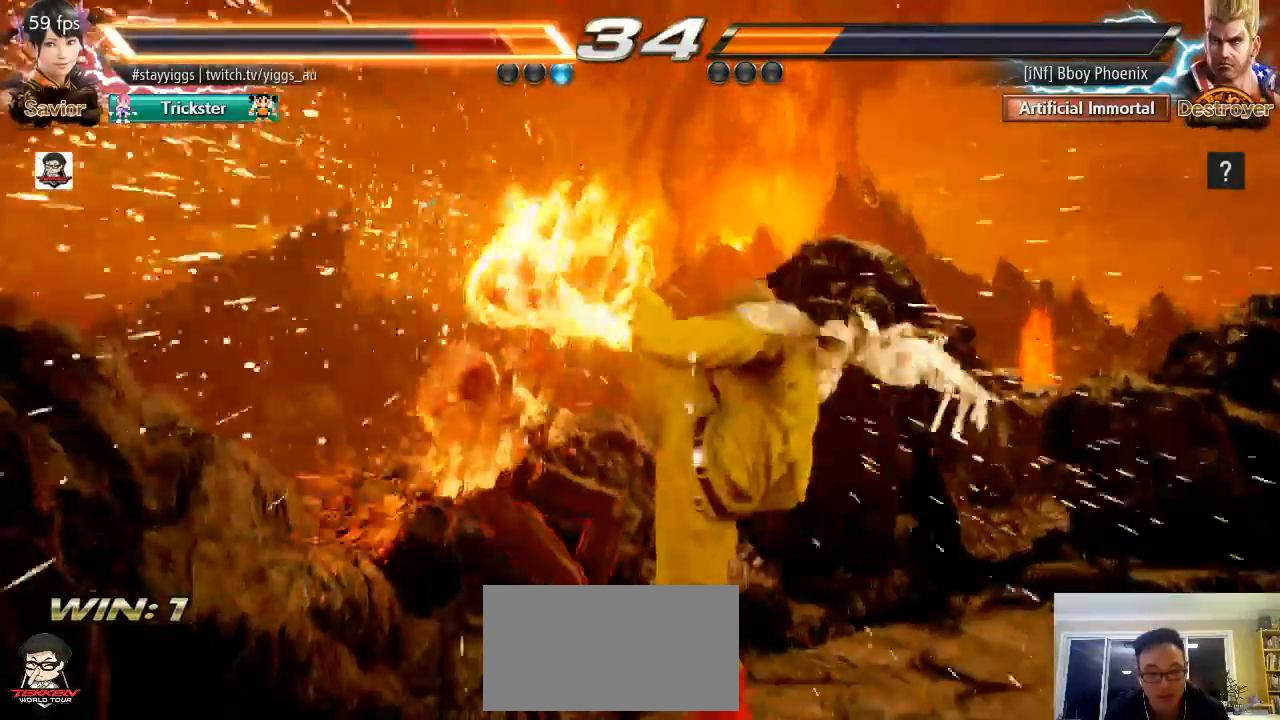
{"dt_ms": 500, "buttons": ["CROSS", "TRIANGLE"], "left_stick": "center", "events": [[200, "TRIANGLE", "down"], [300, "CROSS", "down"], [300, "SQUARE", "down"], [333, "TRIANGLE", "up"], [433, "TRIANGLE", "down"], [467, "SQUARE", "up"]]}
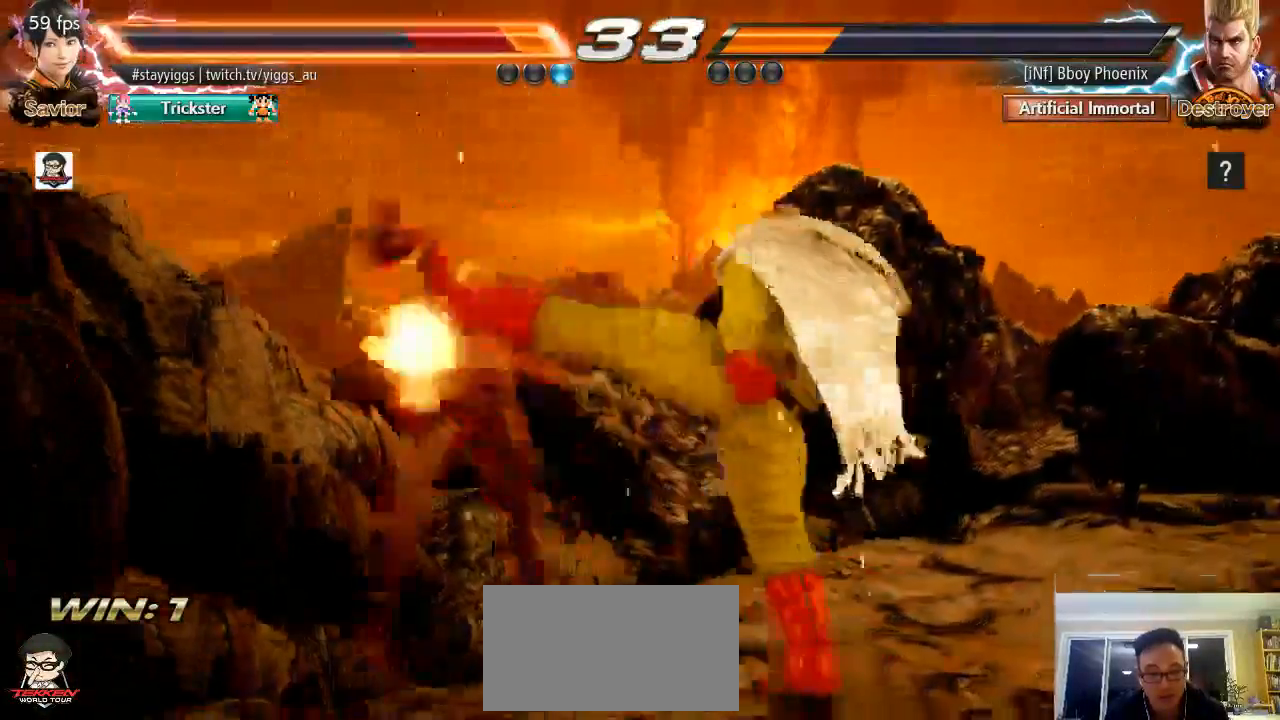
{"dt_ms": 500, "buttons": ["CROSS", "TRIANGLE"], "left_stick": "center", "events": [[33, "SQUARE", "down"], [67, "TRIANGLE", "up"], [167, "TRIANGLE", "down"], [200, "SQUARE", "up"], [300, "SQUARE", "down"], [300, "TRIANGLE", "up"], [333, "CROSS", "up"], [400, "TRIANGLE", "down"], [483, "SQUARE", "up"], [500, "CROSS", "down"]]}
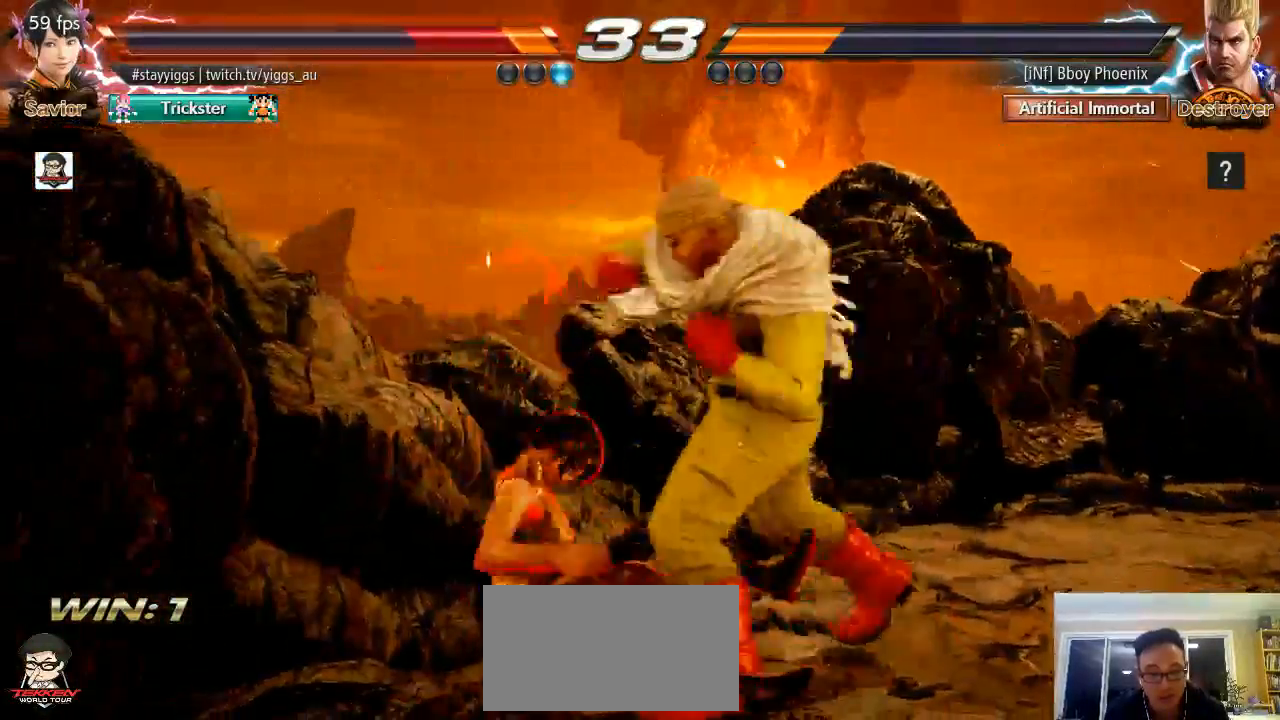
{"dt_ms": 500, "buttons": [], "left_stick": "center", "events": [[50, "SQUARE", "down"], [50, "TRIANGLE", "up"], [117, "TRIANGLE", "down"], [167, "SQUARE", "up"], [233, "CROSS", "up"], [233, "SQUARE", "down"], [233, "TRIANGLE", "up"], [367, "SQUARE", "up"]]}
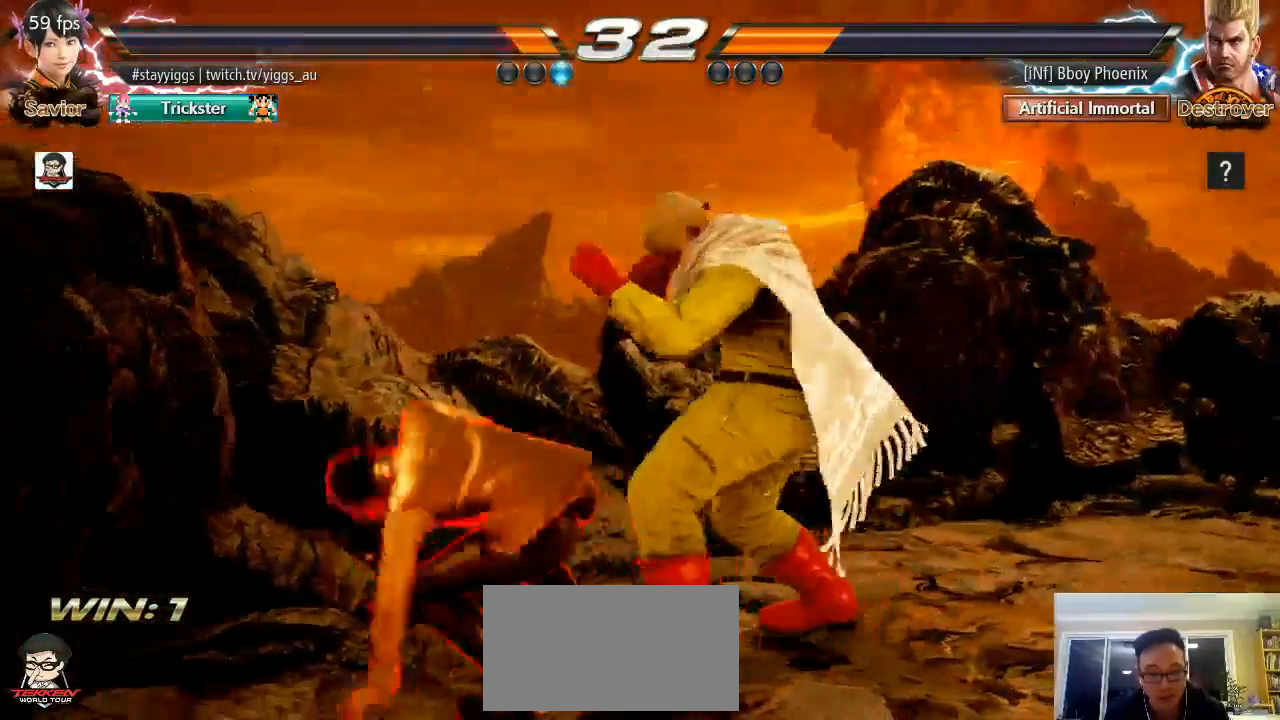
{"dt_ms": 500, "buttons": [], "left_stick": "left", "events": [[100, "left_stick", "left"], [200, "left_stick", "center"], [267, "left_stick", "left"]]}